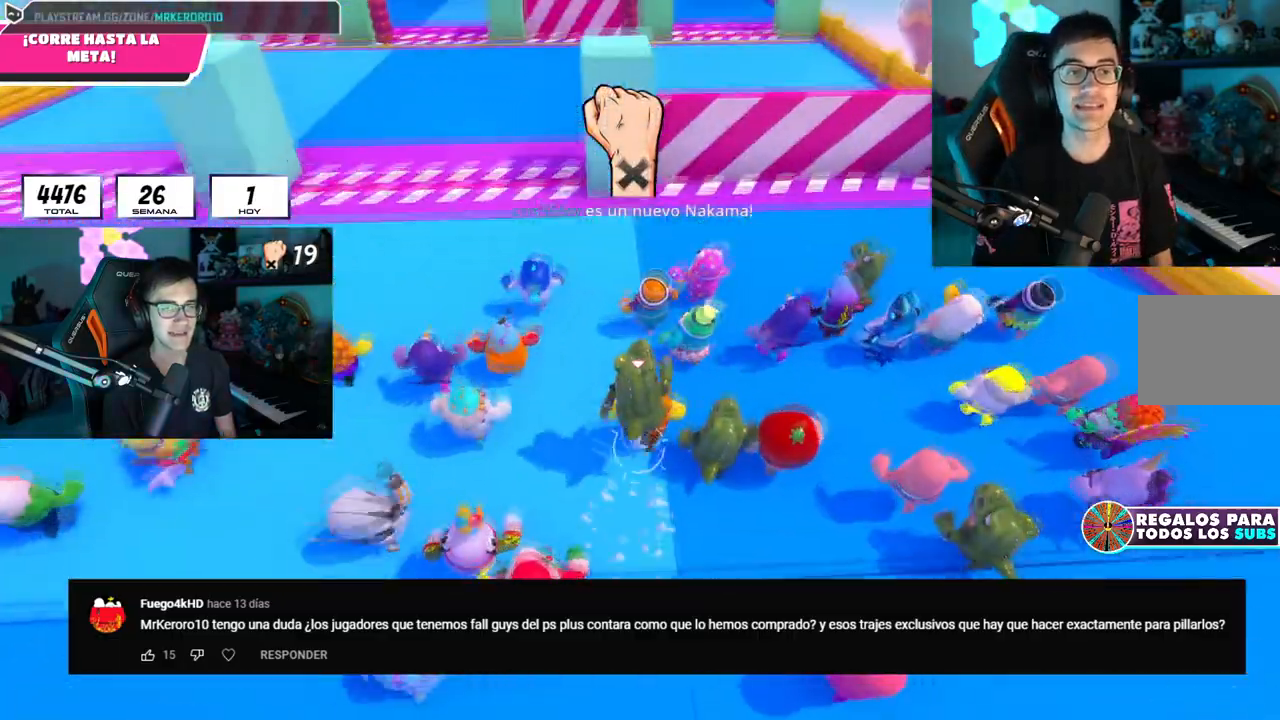
Gameplay with a controller (PlayStation layout); each line is a JSON object with the inputs held at the frame after it. "events" lists button and stick changes between this image and that frame as [ms after this image, input, new state], when the widget could be followed in between.
{"buttons": ["CROSS"], "left_stick": "up", "right_stick": "center", "events": [[117, "CROSS", "up"], [451, "CROSS", "down"]]}
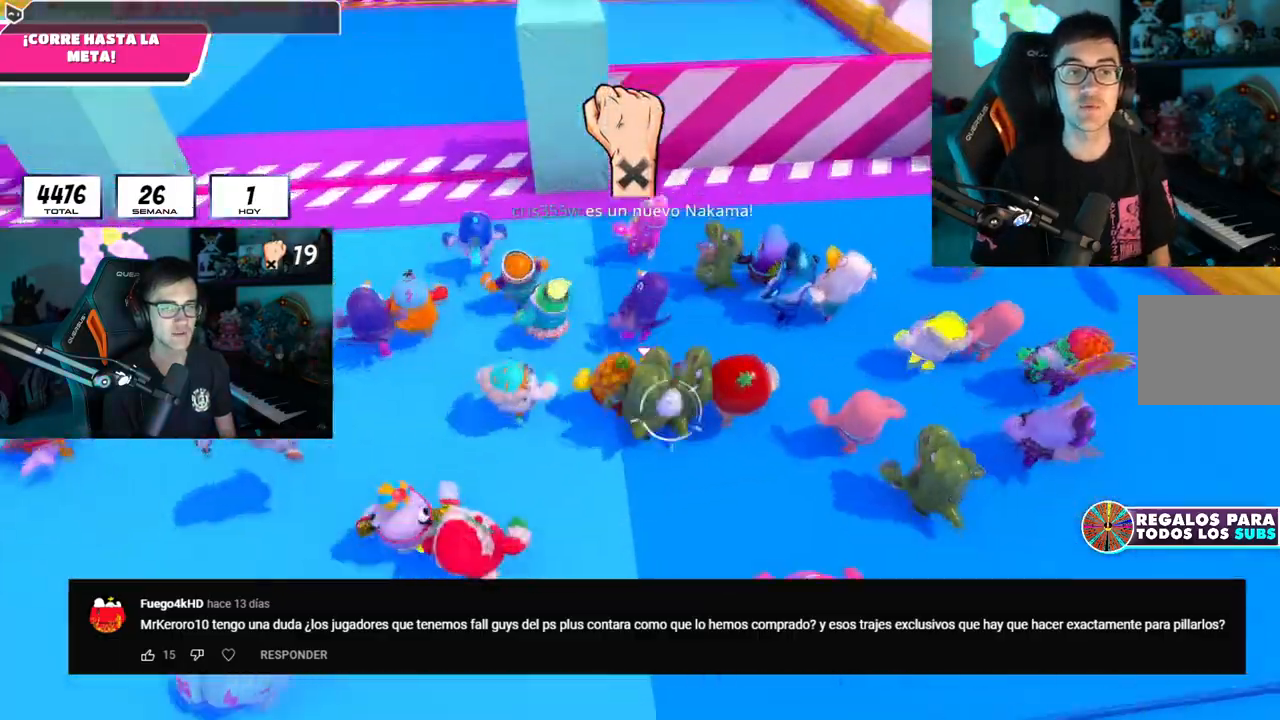
{"buttons": [], "left_stick": "up", "right_stick": "center", "events": [[100, "CROSS", "up"], [133, "CROSS", "down"], [417, "CROSS", "up"]]}
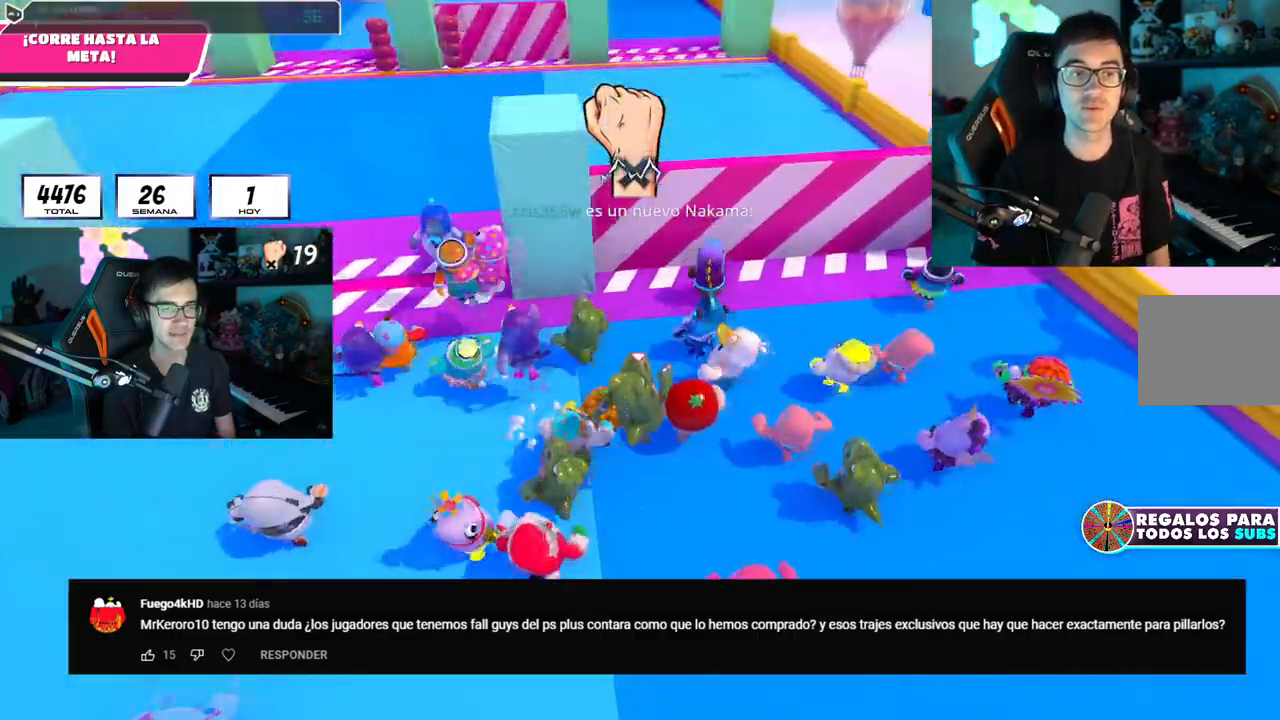
{"buttons": [], "left_stick": "up", "right_stick": "center", "events": [[51, "CROSS", "down"], [251, "right_stick", "down-left"], [284, "CROSS", "up"], [401, "L1", "down"], [401, "right_stick", "center"], [484, "L1", "up"]]}
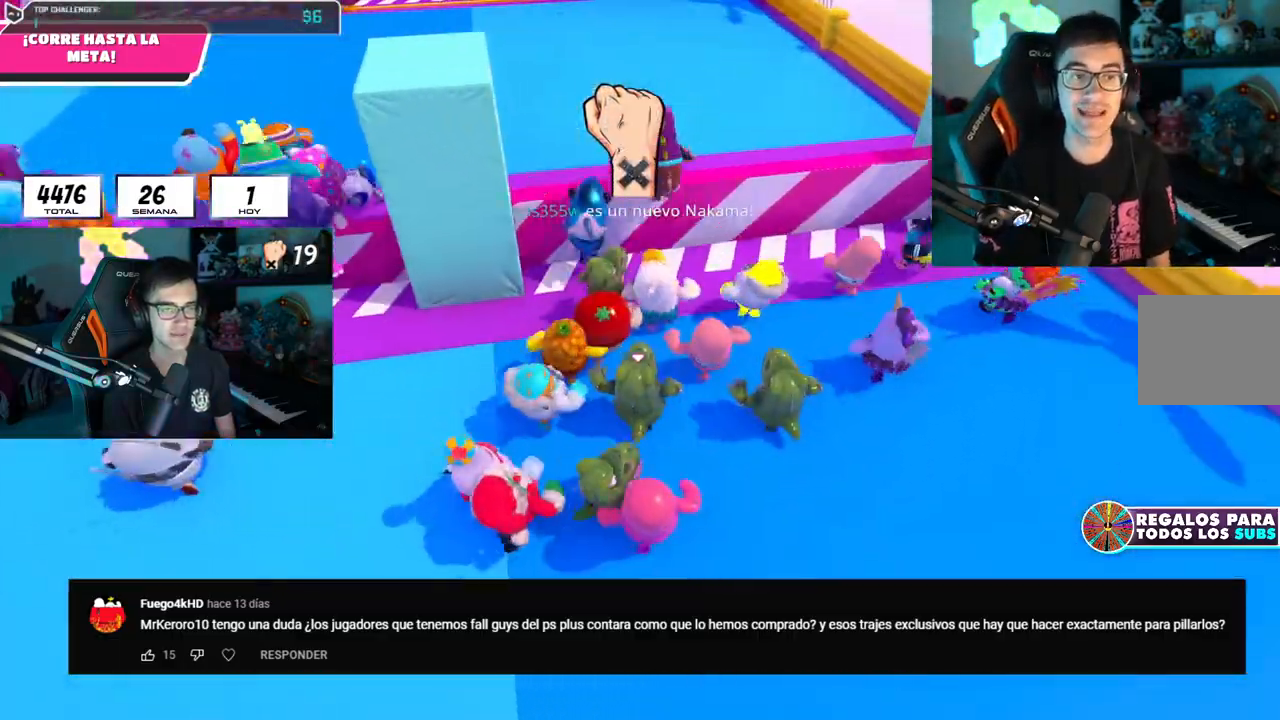
{"buttons": ["CROSS"], "left_stick": "up", "right_stick": "center", "events": [[267, "CROSS", "down"], [267, "L2", "down"], [434, "L2", "up"]]}
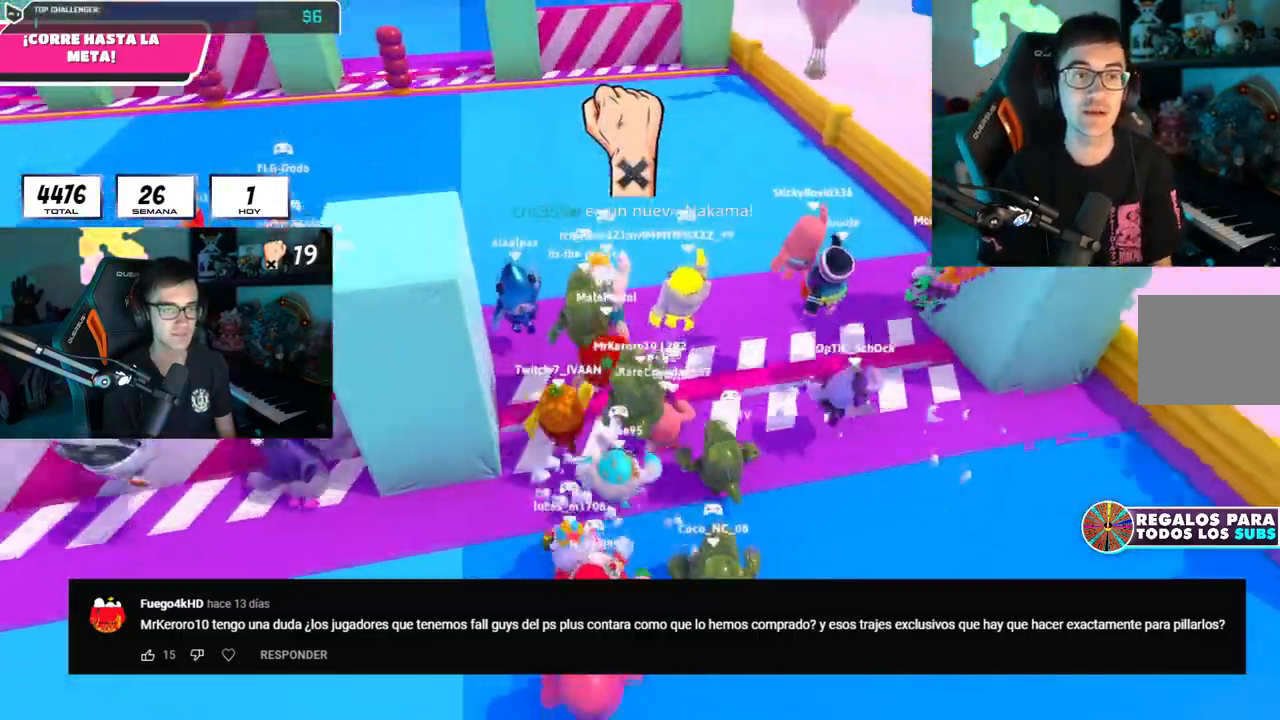
{"buttons": [], "left_stick": "up", "right_stick": "center", "events": [[17, "CROSS", "up"], [284, "right_stick", "up"], [451, "right_stick", "center"]]}
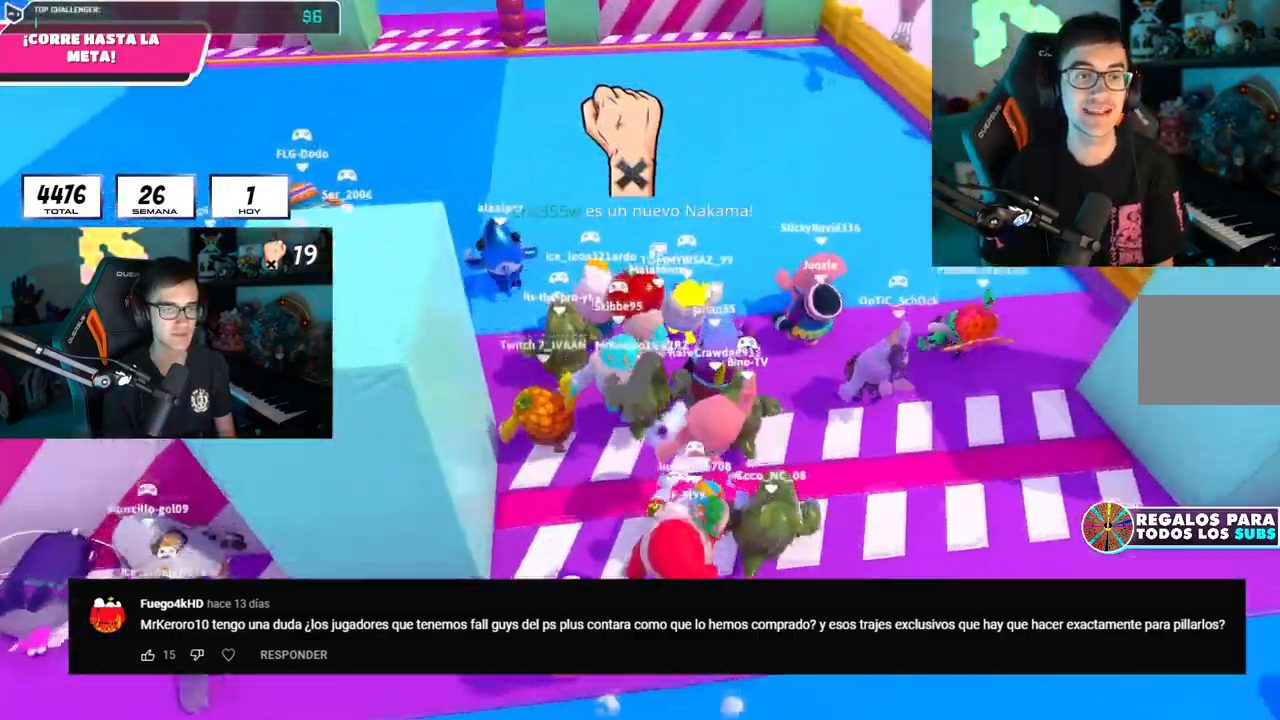
{"buttons": [], "left_stick": "up", "right_stick": "center", "events": [[17, "right_stick", "down-left"], [100, "right_stick", "center"]]}
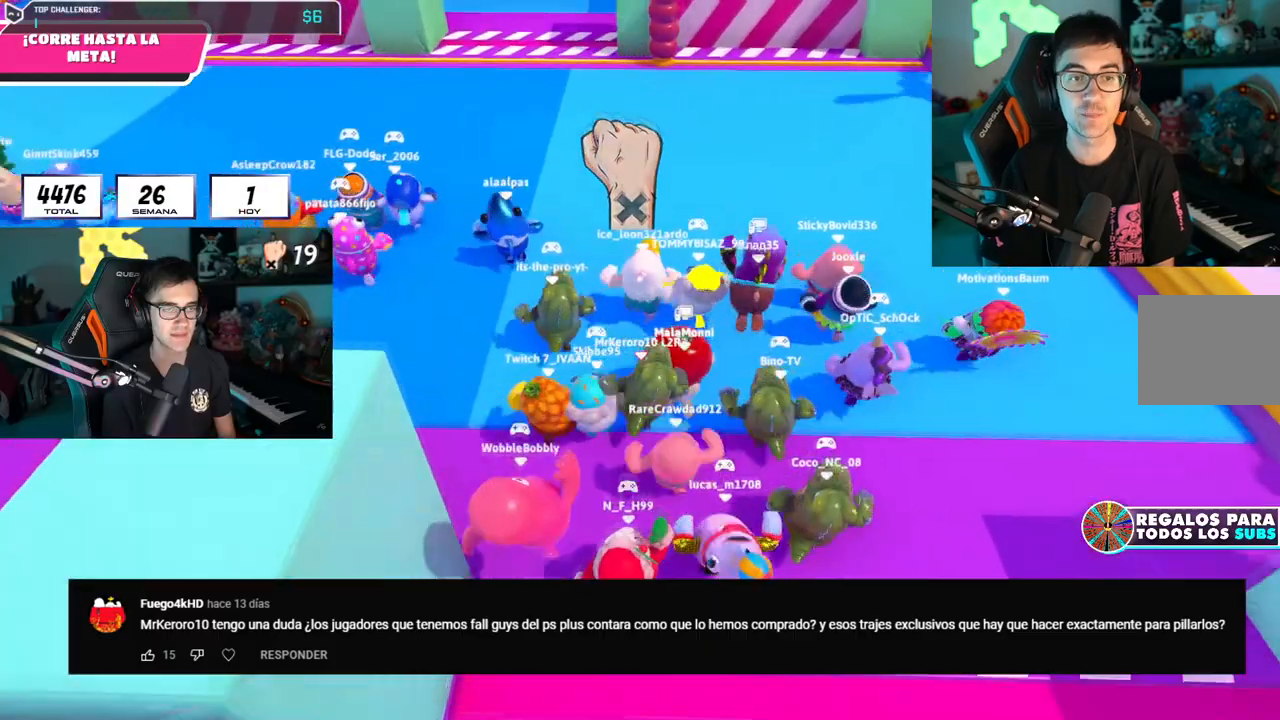
{"buttons": [], "left_stick": "up", "right_stick": "center", "events": [[201, "L1", "down"], [384, "L1", "up"]]}
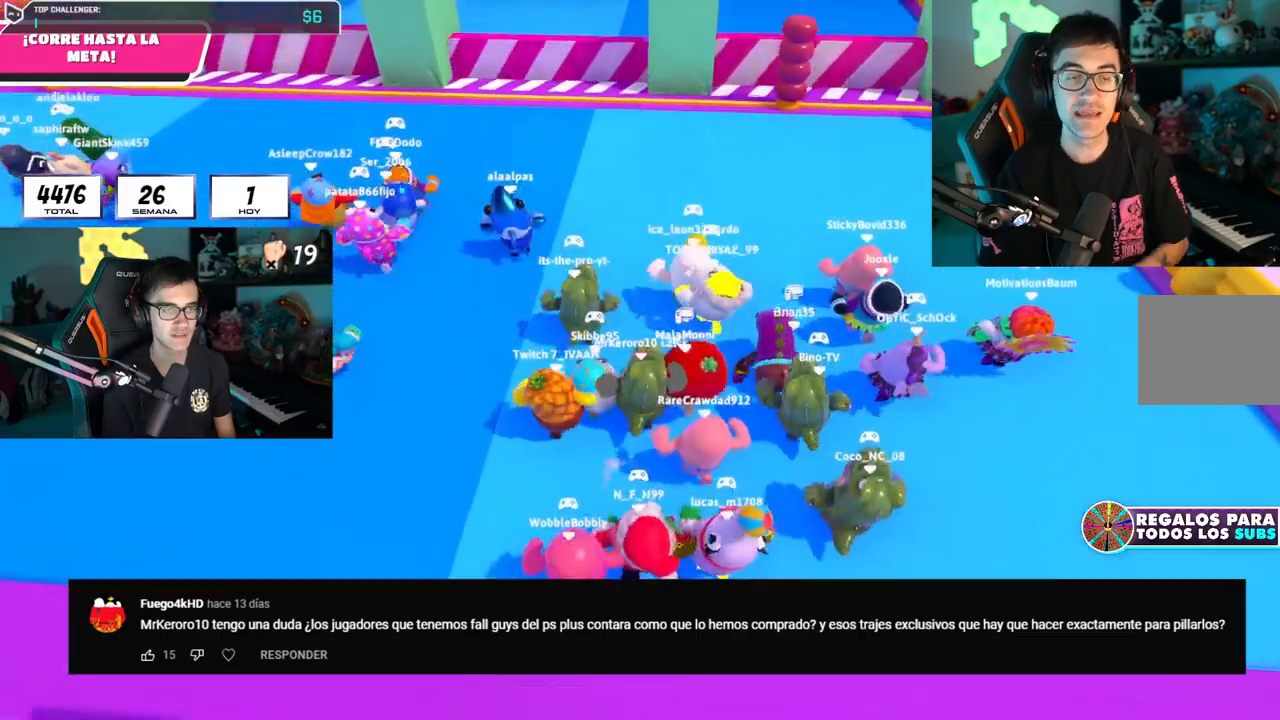
{"buttons": [], "left_stick": "up", "right_stick": "center", "events": [[133, "CROSS", "down"], [317, "CROSS", "up"]]}
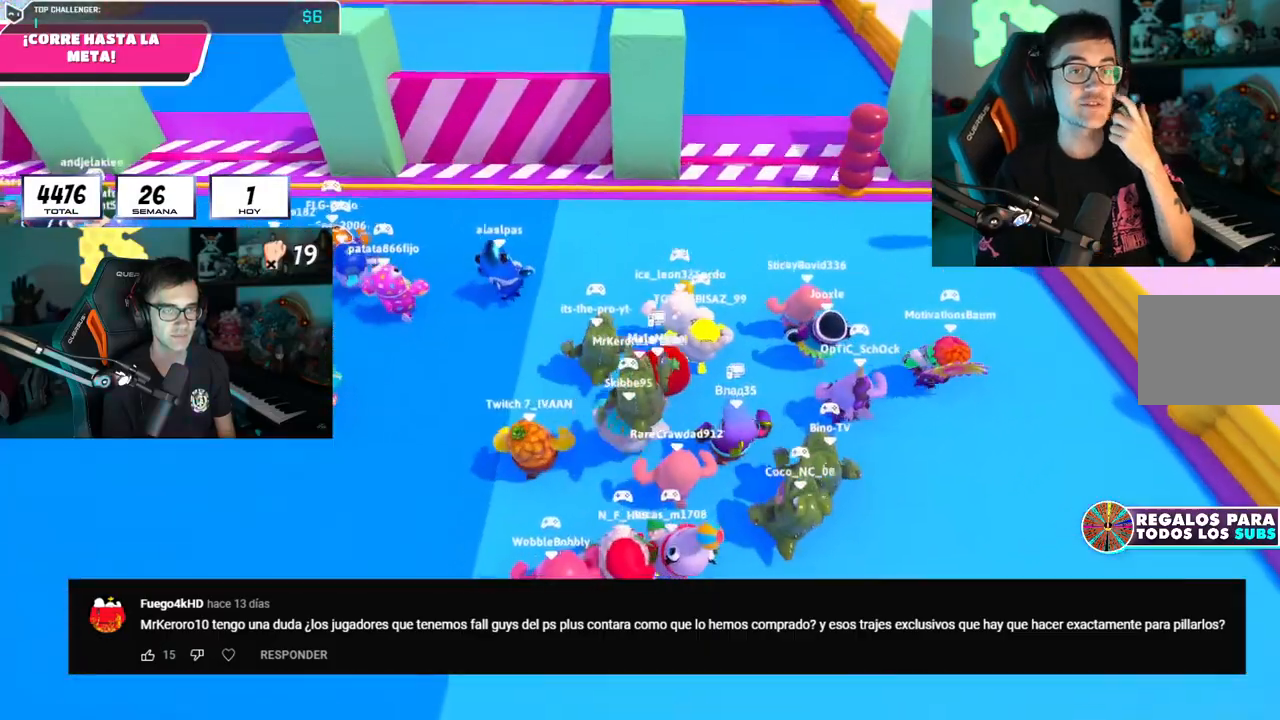
{"buttons": [], "left_stick": "up", "right_stick": "center", "events": [[317, "L1", "down"], [451, "L1", "up"]]}
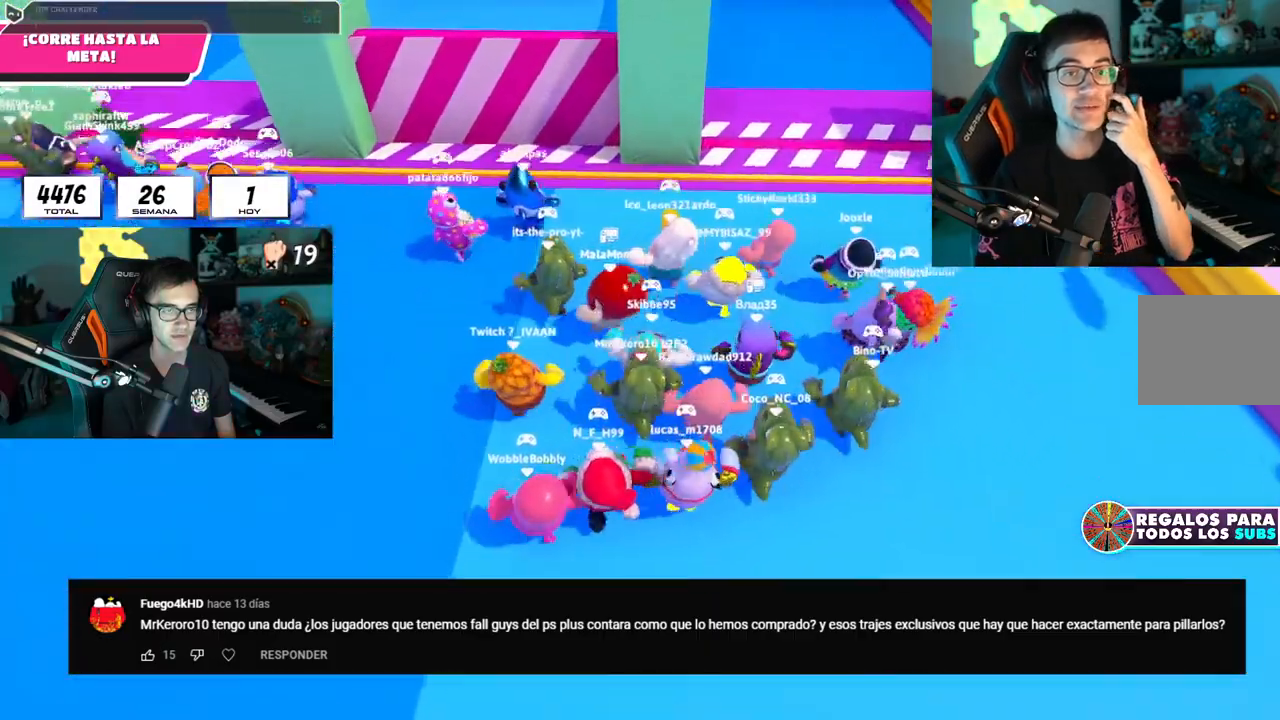
{"buttons": ["CROSS"], "left_stick": "up", "right_stick": "center", "events": [[384, "CROSS", "down"]]}
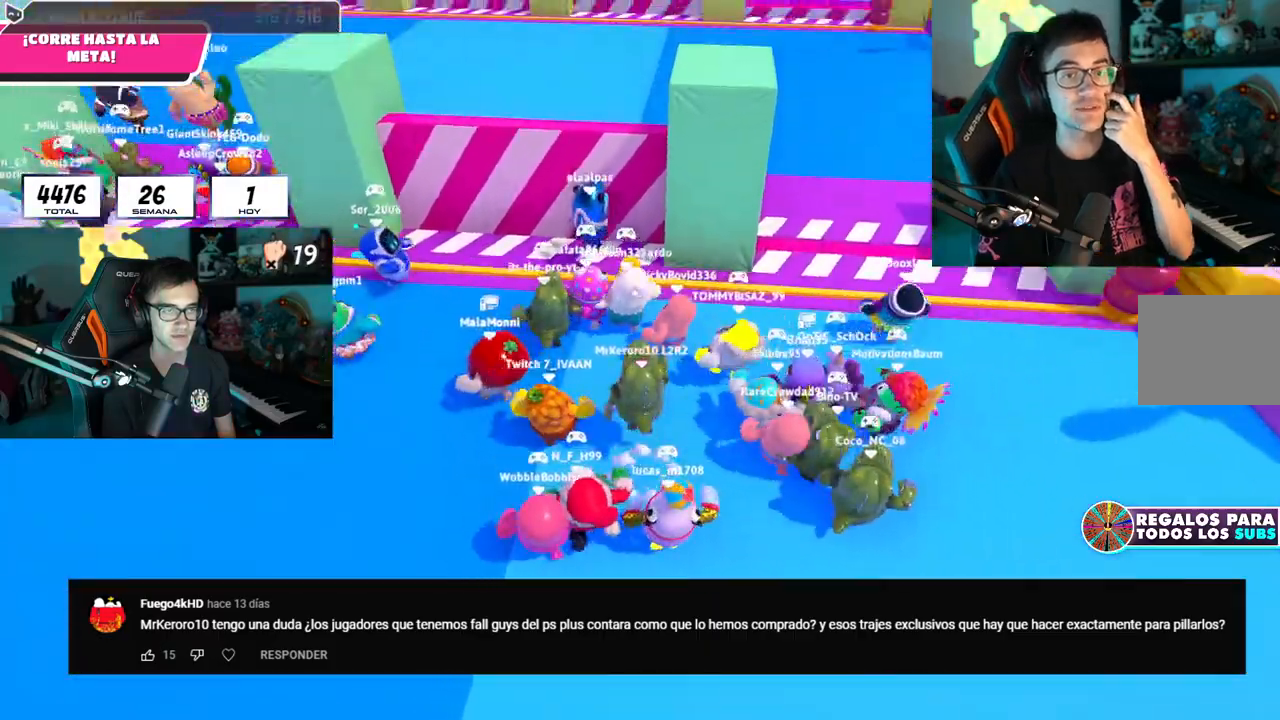
{"buttons": ["L1"], "left_stick": "up", "right_stick": "down", "events": [[100, "L2", "down"], [117, "CROSS", "up"], [267, "right_stick", "down"], [283, "L1", "down"], [283, "L2", "up"]]}
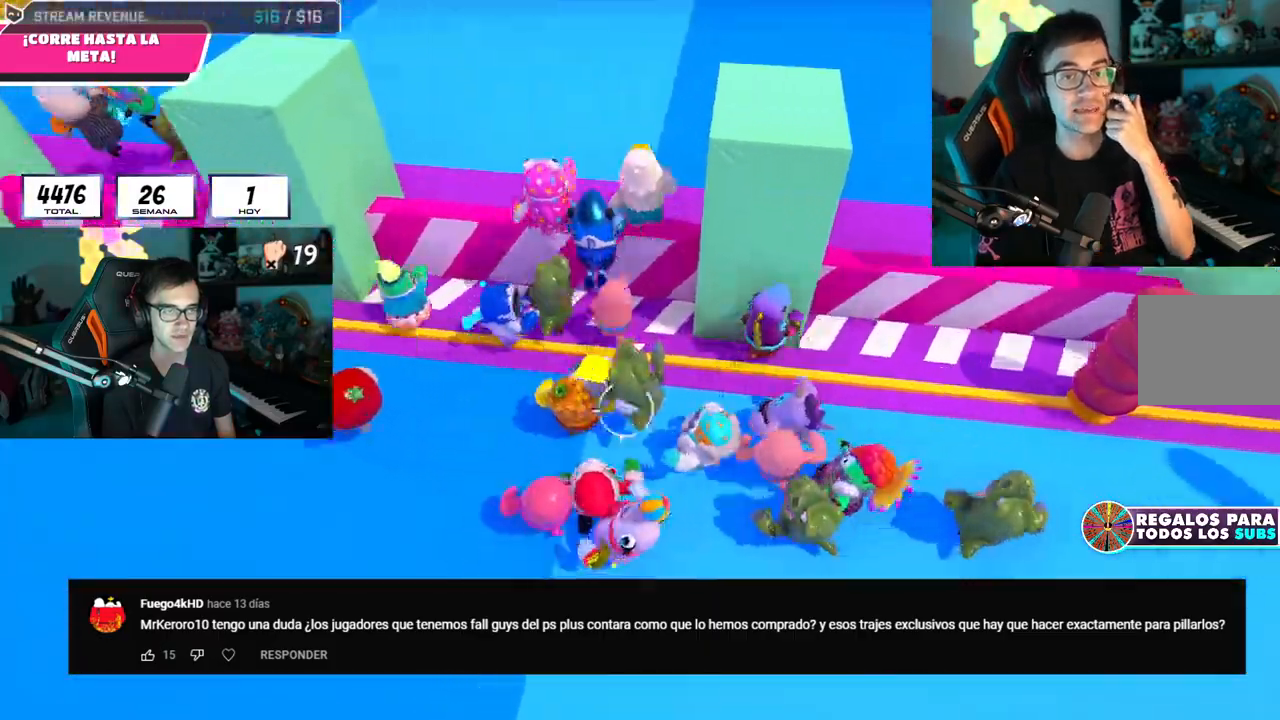
{"buttons": [], "left_stick": "up", "right_stick": "down", "events": [[100, "L1", "up"], [200, "CROSS", "down"], [317, "L1", "down"], [384, "L1", "up"], [417, "CROSS", "up"]]}
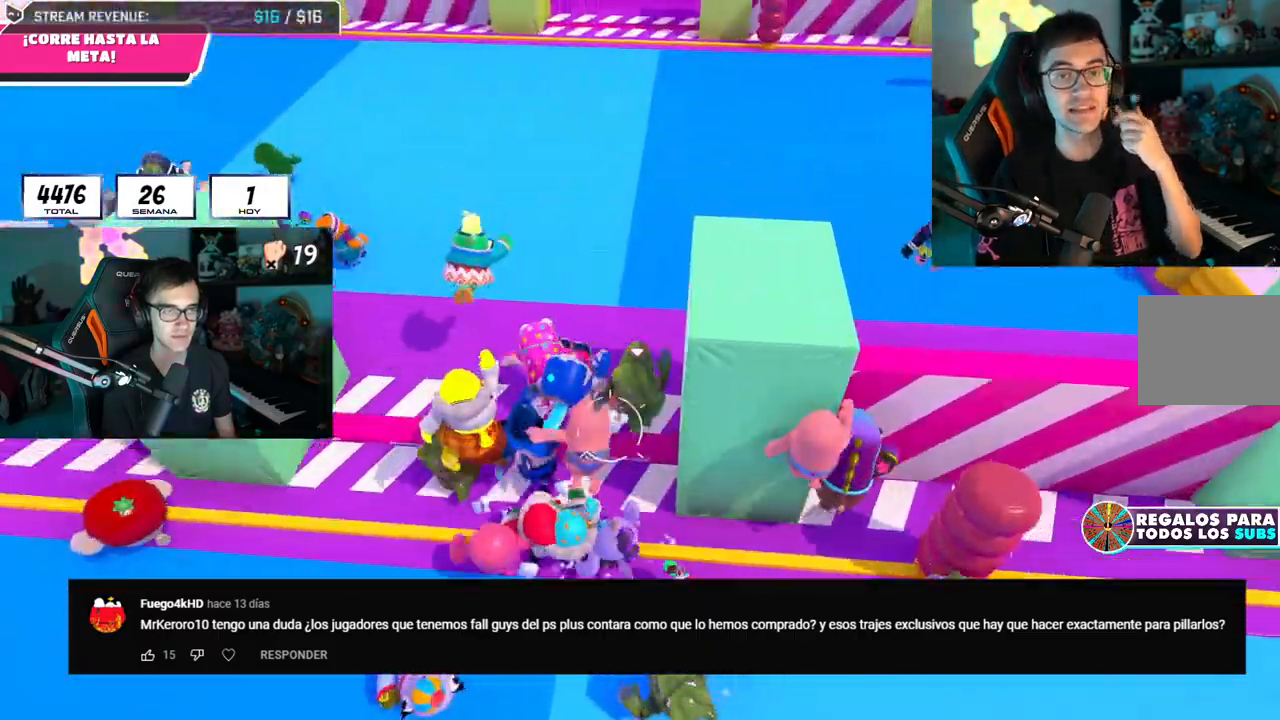
{"buttons": ["R1"], "left_stick": "up", "right_stick": "center", "events": [[117, "right_stick", "up-right"], [167, "L2", "down"], [217, "right_stick", "center"], [267, "L1", "down"], [267, "R1", "down"], [350, "L1", "up"], [434, "L2", "up"]]}
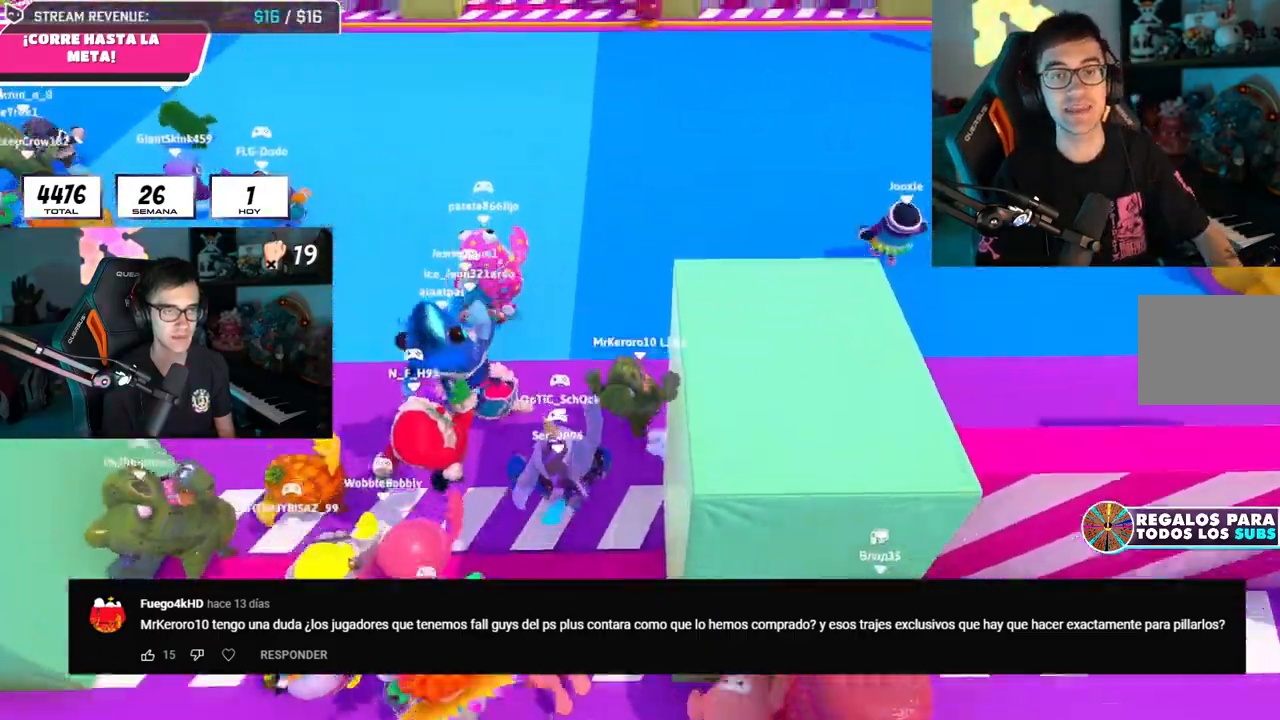
{"buttons": [], "left_stick": "up", "right_stick": "center", "events": [[84, "right_stick", "up"], [100, "R1", "up"], [267, "right_stick", "center"]]}